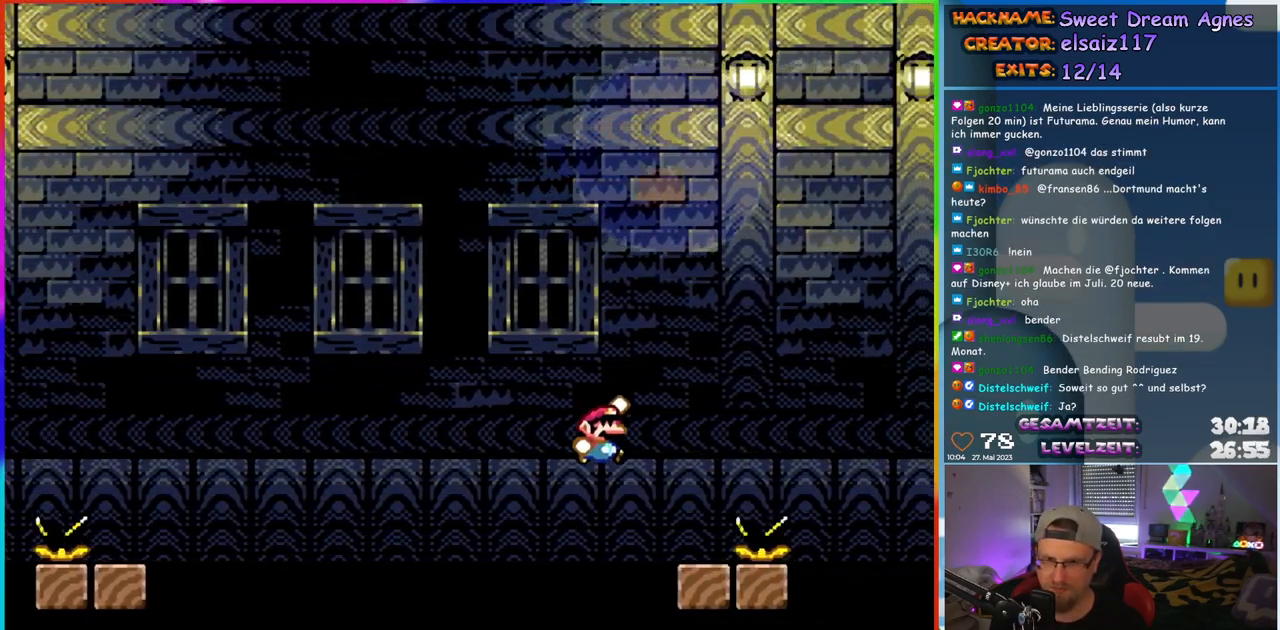
Gameplay with a controller (Nintendo layout); each line is a JSON object with the inputs held at the frame after it. "events" lists button and stick changes between this image and that frame as [ms after this image, input, new state], when the widget could be followed in between. Not read: L1 L3 R3.
{"buttons": ["Y"], "events": [[67, "B", "up"], [117, "DPAD_RIGHT", "up"], [133, "DPAD_LEFT", "down"], [267, "DPAD_LEFT", "up"]]}
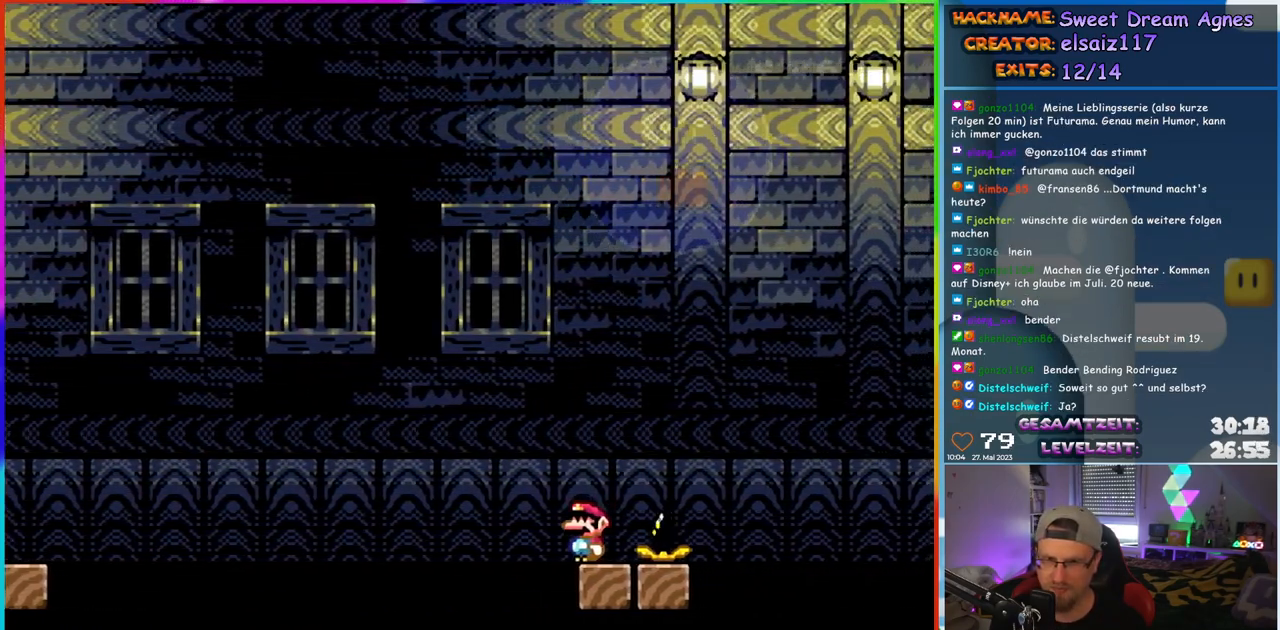
{"buttons": ["Y", "DPAD_RIGHT"], "events": [[433, "DPAD_RIGHT", "down"]]}
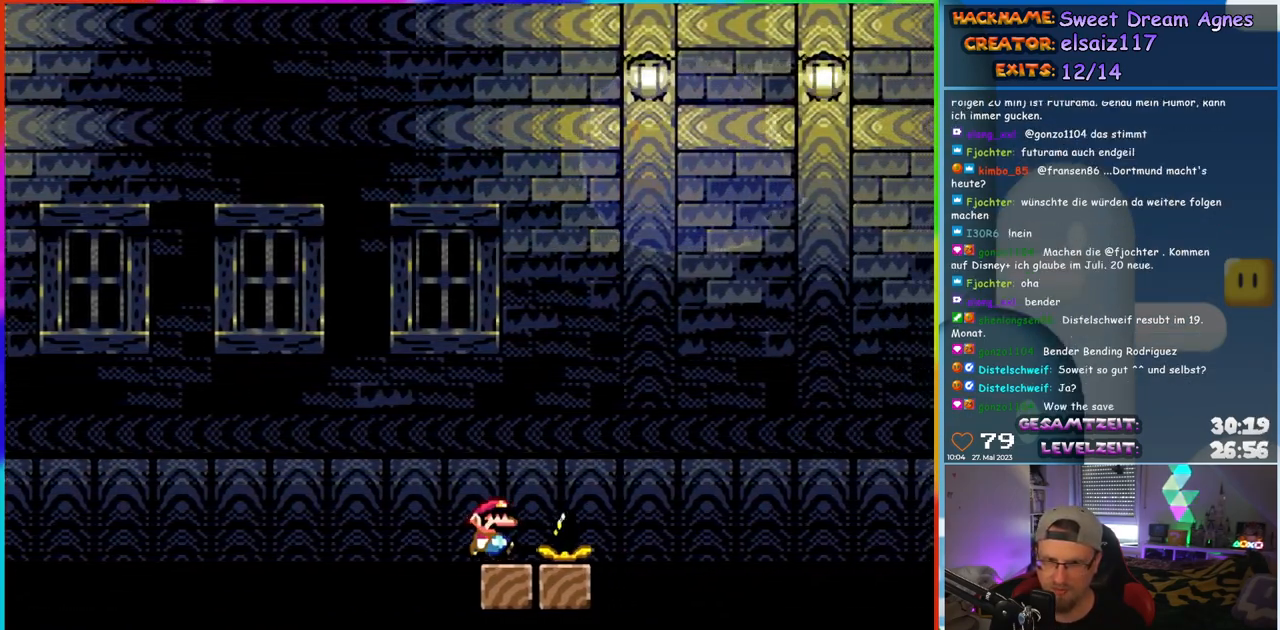
{"buttons": ["B", "Y", "DPAD_RIGHT"], "events": [[50, "B", "down"], [367, "B", "up"], [433, "B", "down"]]}
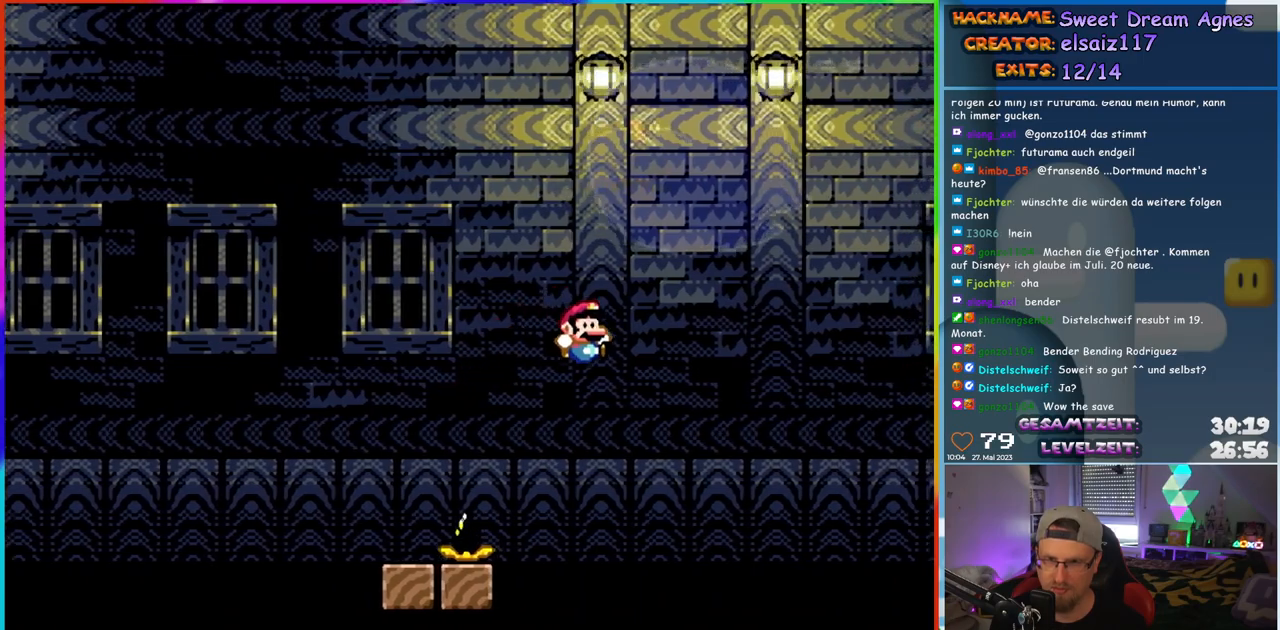
{"buttons": ["Y"], "events": [[100, "B", "up"], [267, "DPAD_RIGHT", "up"], [267, "DPAD_UP", "down"], [283, "DPAD_LEFT", "down"], [283, "DPAD_UP", "up"], [400, "DPAD_LEFT", "up"]]}
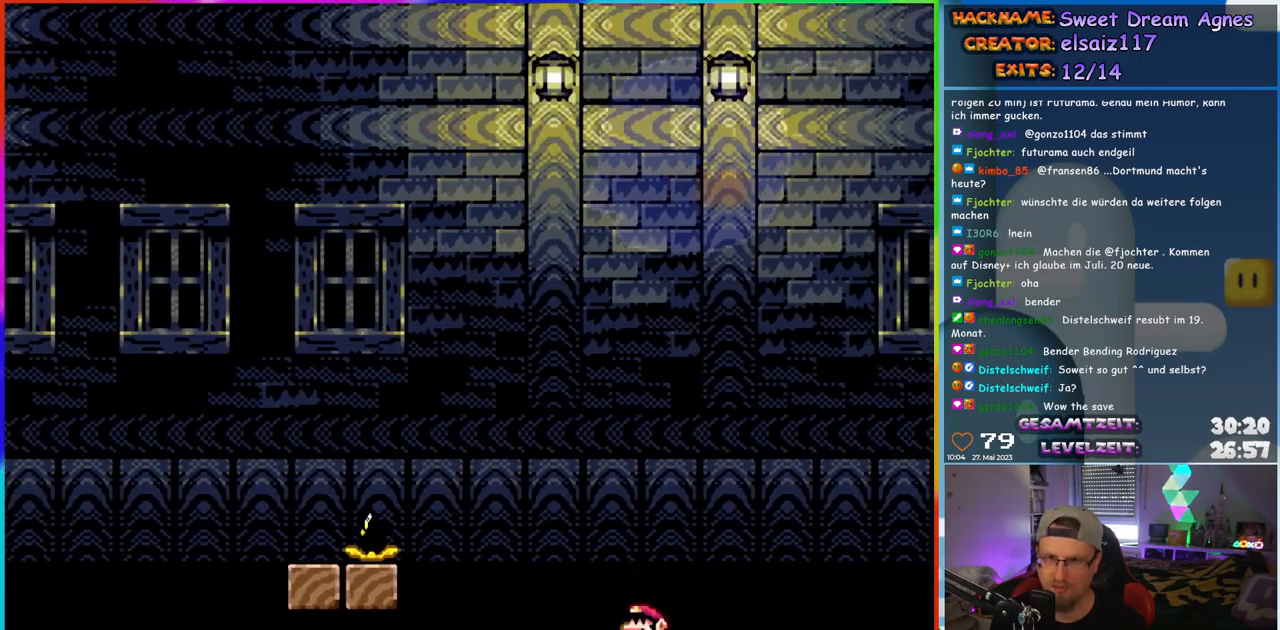
{"buttons": ["Y"], "events": []}
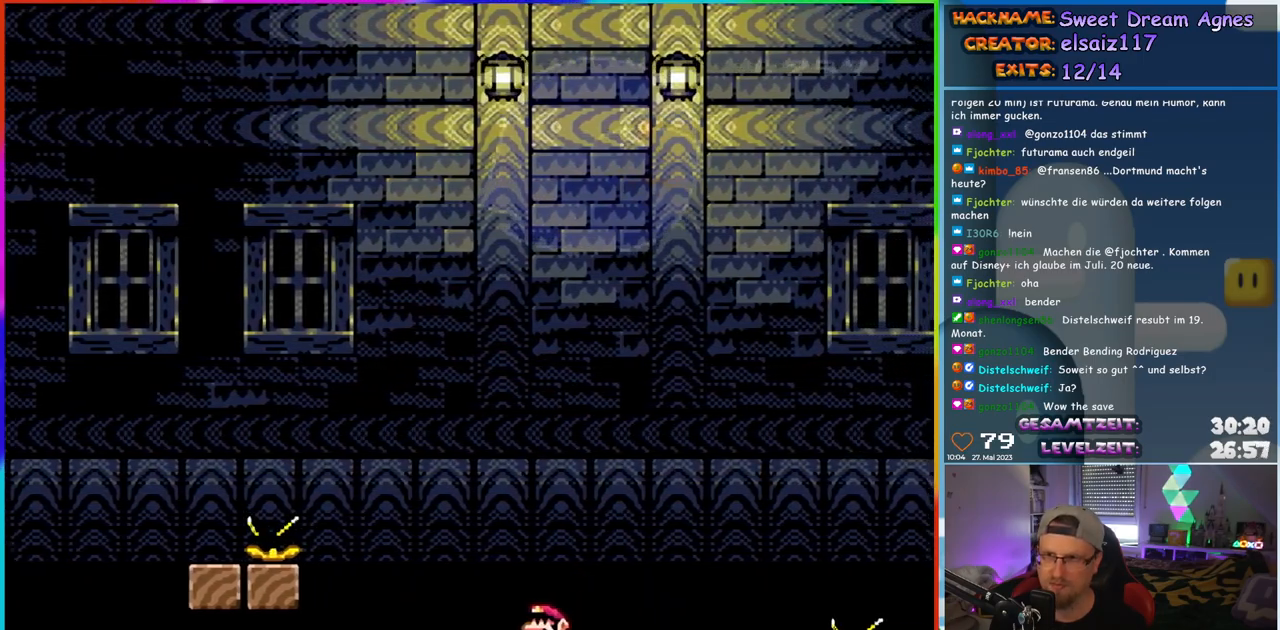
{"buttons": ["Y"], "events": []}
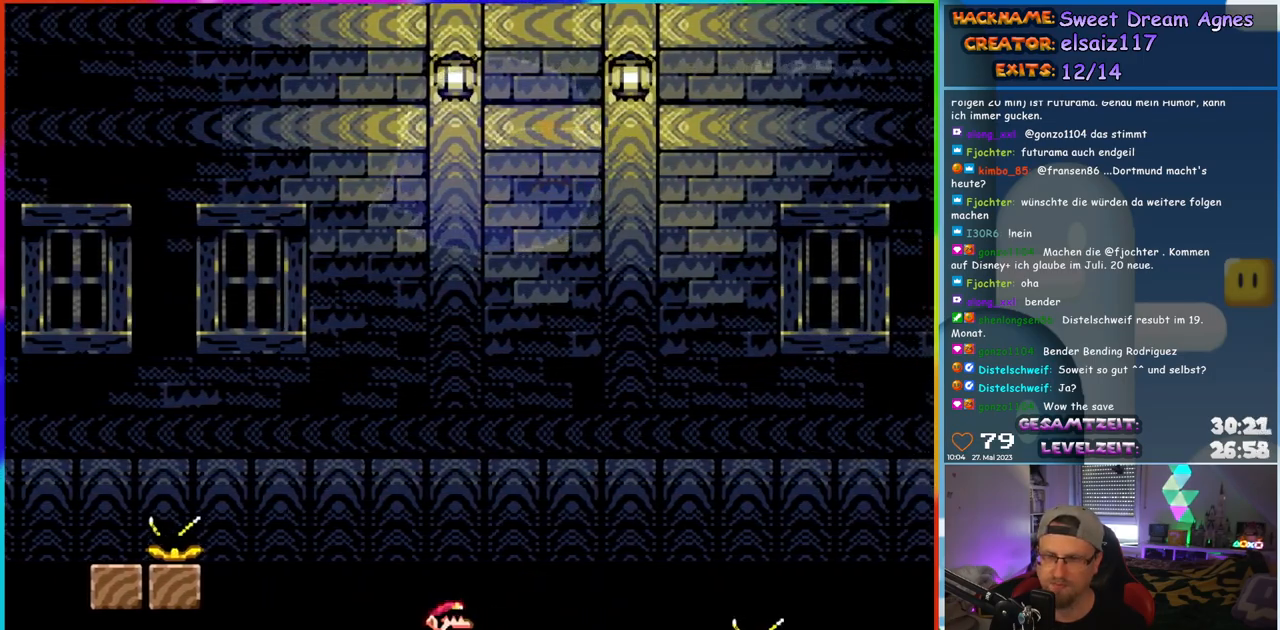
{"buttons": ["B", "Y", "DPAD_RIGHT"], "events": [[17, "DPAD_RIGHT", "down"], [217, "B", "down"]]}
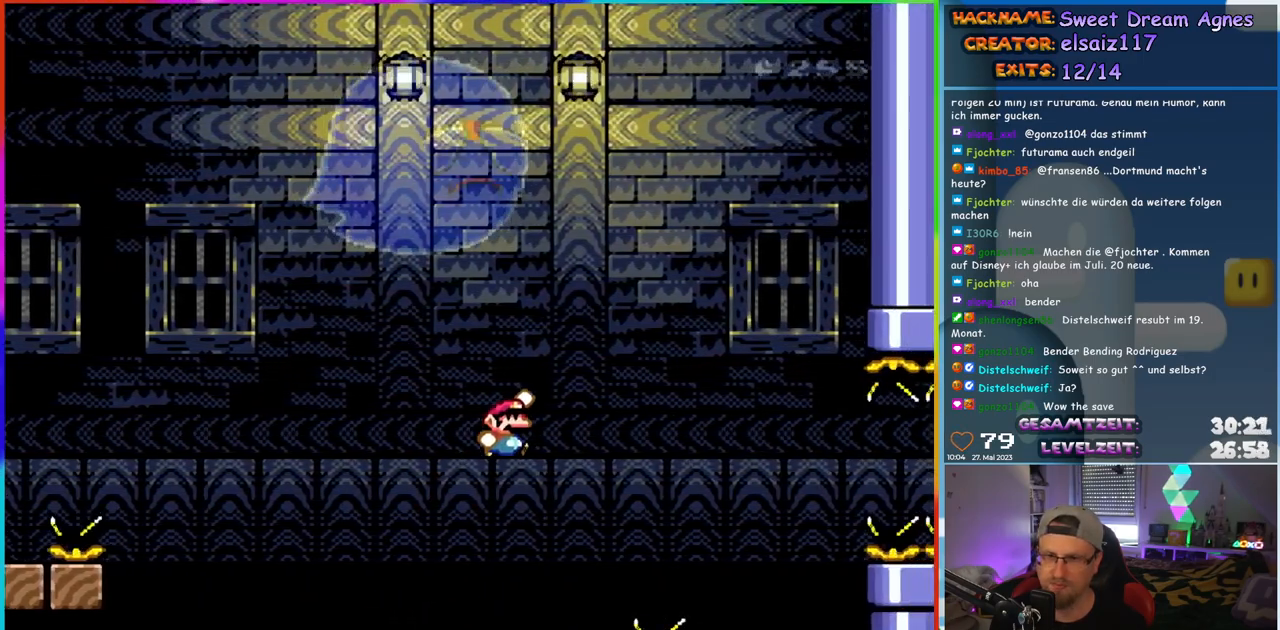
{"buttons": ["Y", "DPAD_LEFT"], "events": [[100, "B", "up"], [150, "B", "down"], [367, "B", "up"], [400, "DPAD_RIGHT", "up"], [400, "DPAD_UP", "down"], [417, "DPAD_LEFT", "down"], [417, "DPAD_UP", "up"]]}
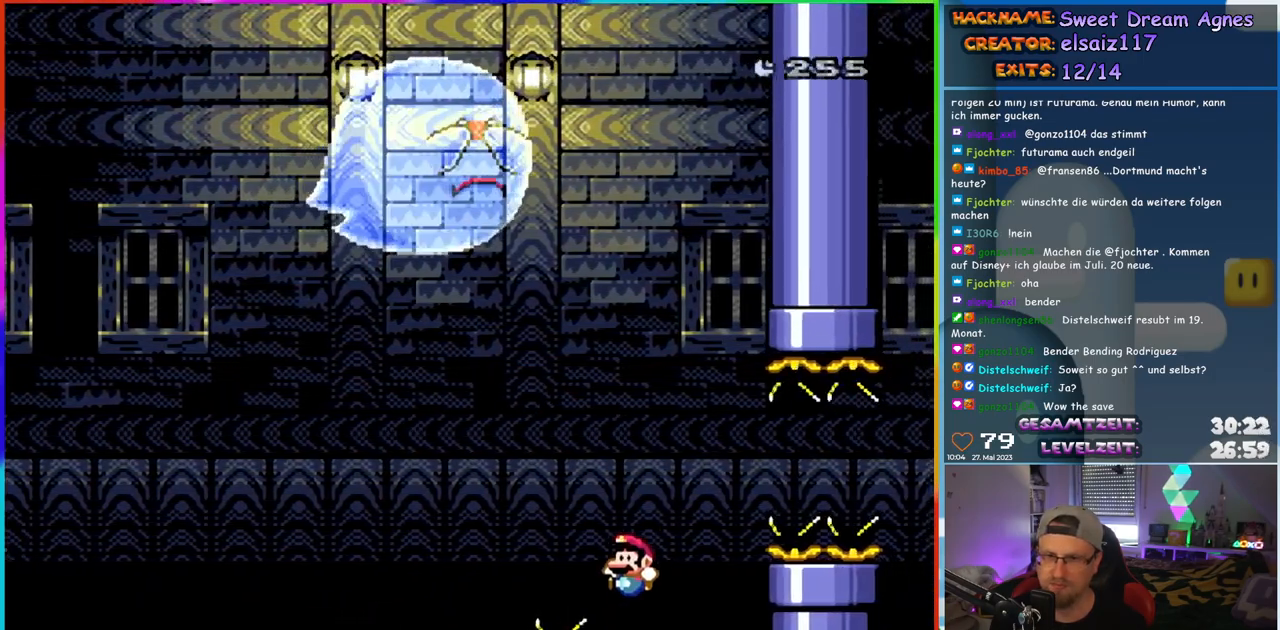
{"buttons": ["X"], "events": [[50, "DPAD_LEFT", "up"], [283, "DPAD_LEFT", "down"], [283, "Y", "up"], [300, "X", "down"], [383, "DPAD_LEFT", "up"]]}
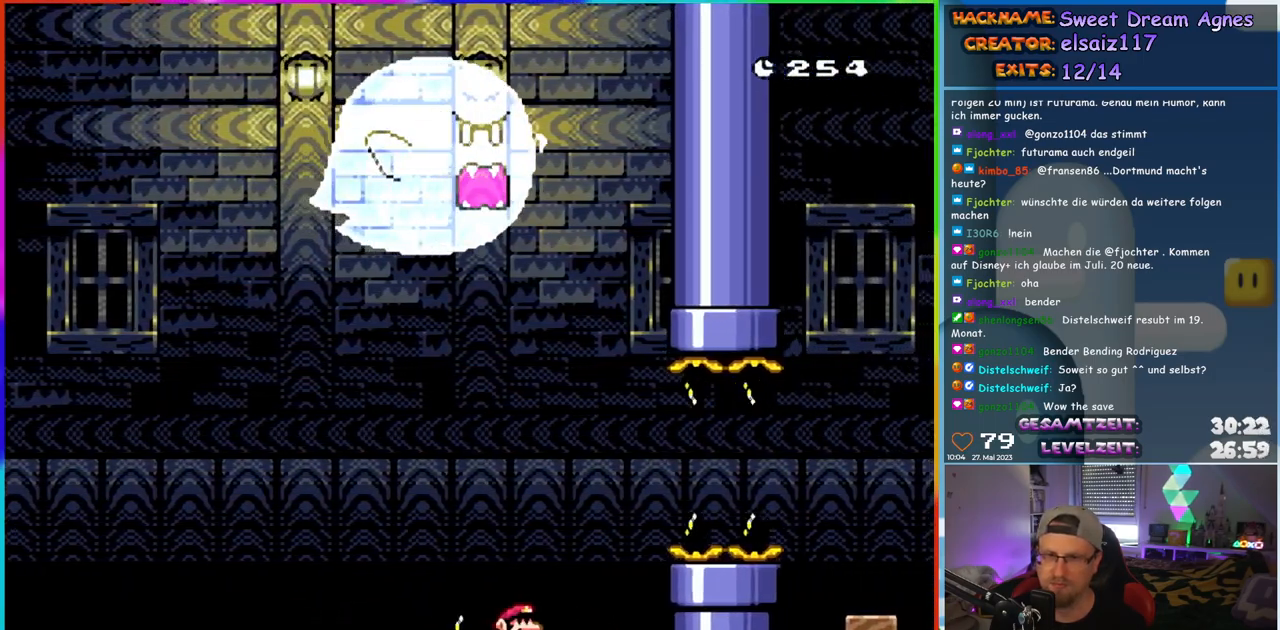
{"buttons": ["A", "X", "DPAD_RIGHT"], "events": [[33, "DPAD_RIGHT", "down"], [217, "A", "down"]]}
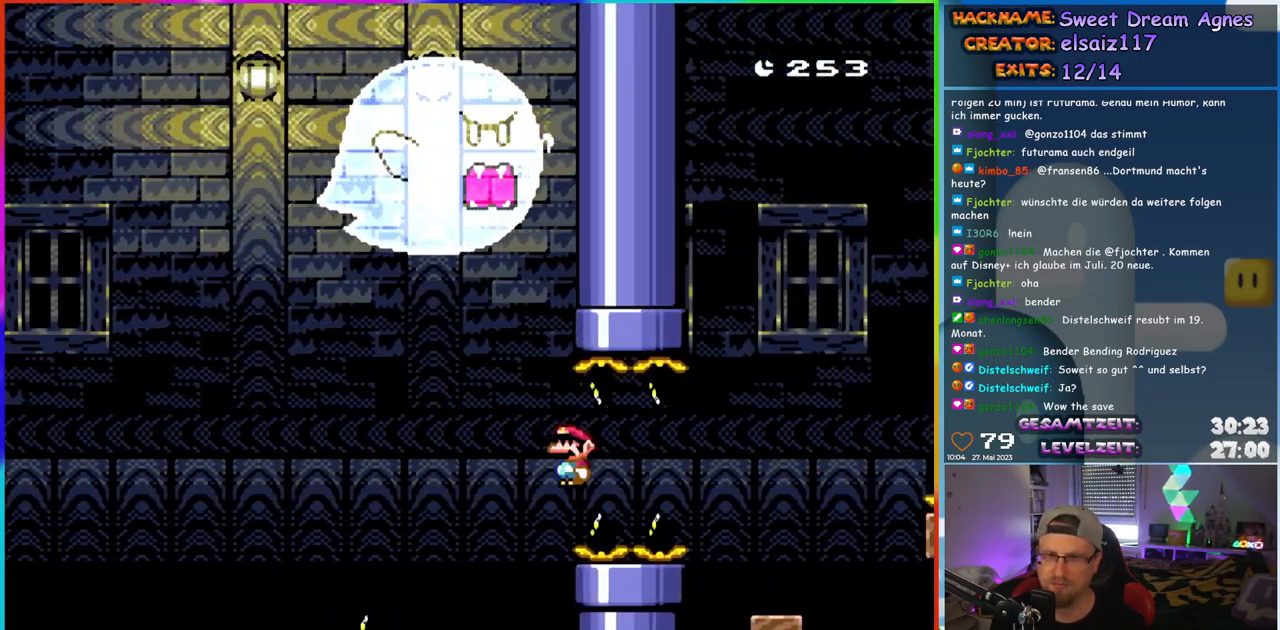
{"buttons": ["Y"], "events": [[350, "DPAD_LEFT", "down"], [350, "DPAD_RIGHT", "up"], [400, "A", "up"], [483, "DPAD_LEFT", "up"], [483, "X", "up"], [483, "Y", "down"]]}
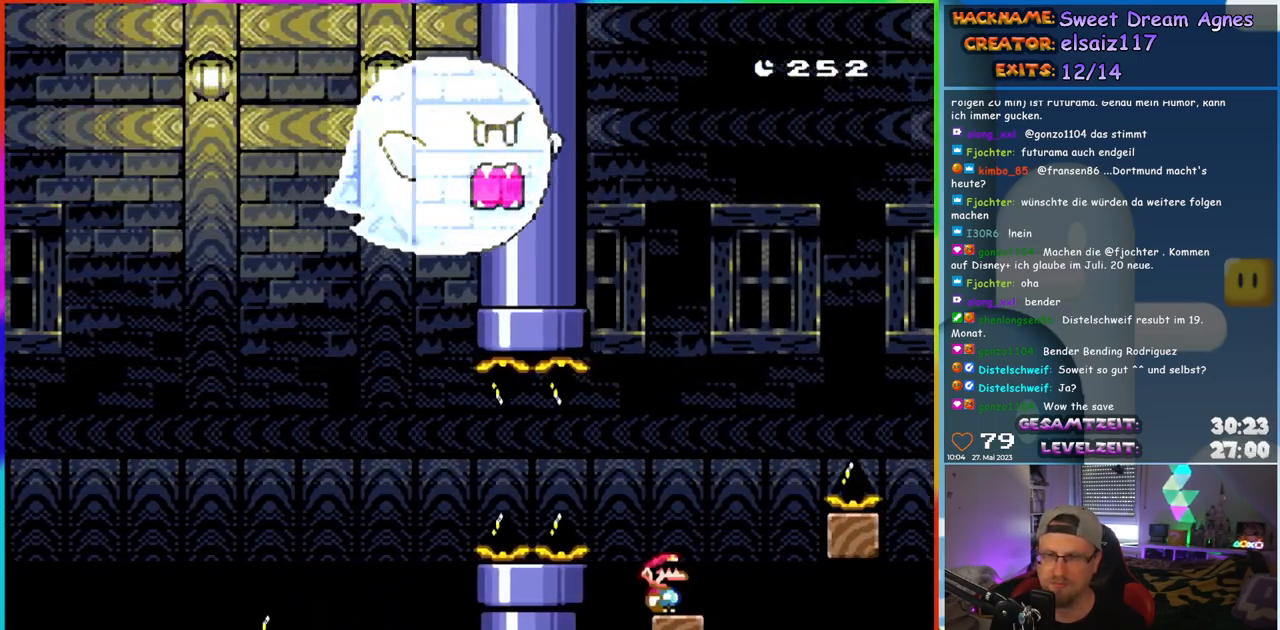
{"buttons": ["Y"], "events": []}
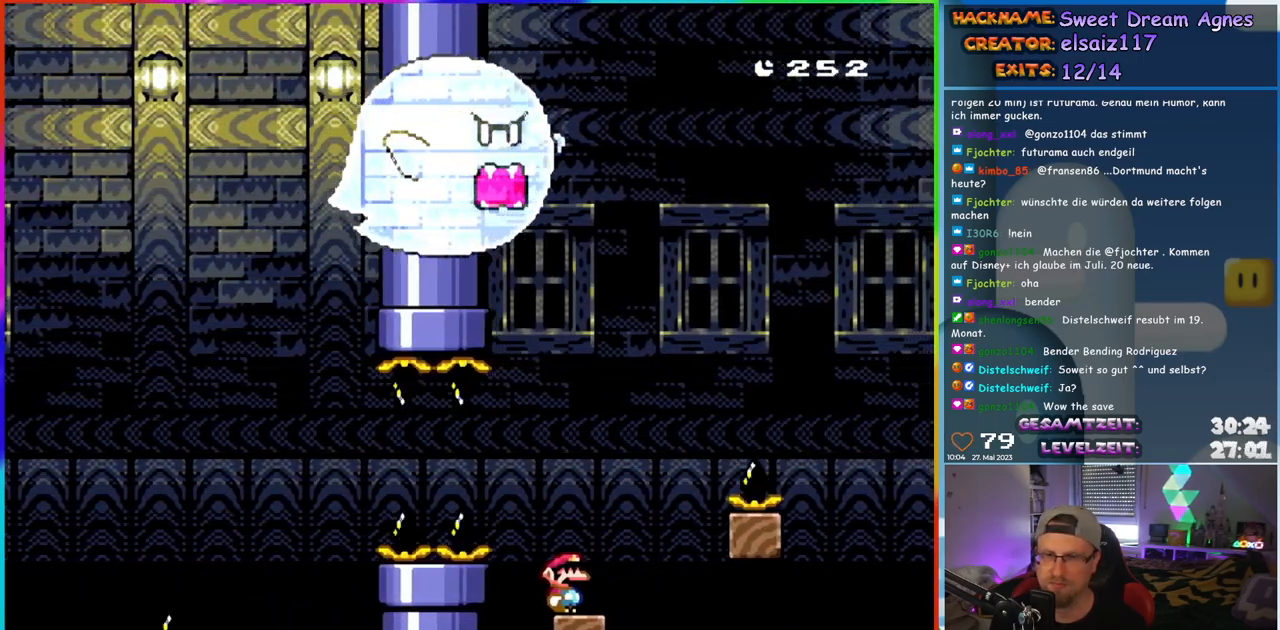
{"buttons": ["Y", "DPAD_RIGHT"], "events": [[400, "DPAD_RIGHT", "down"]]}
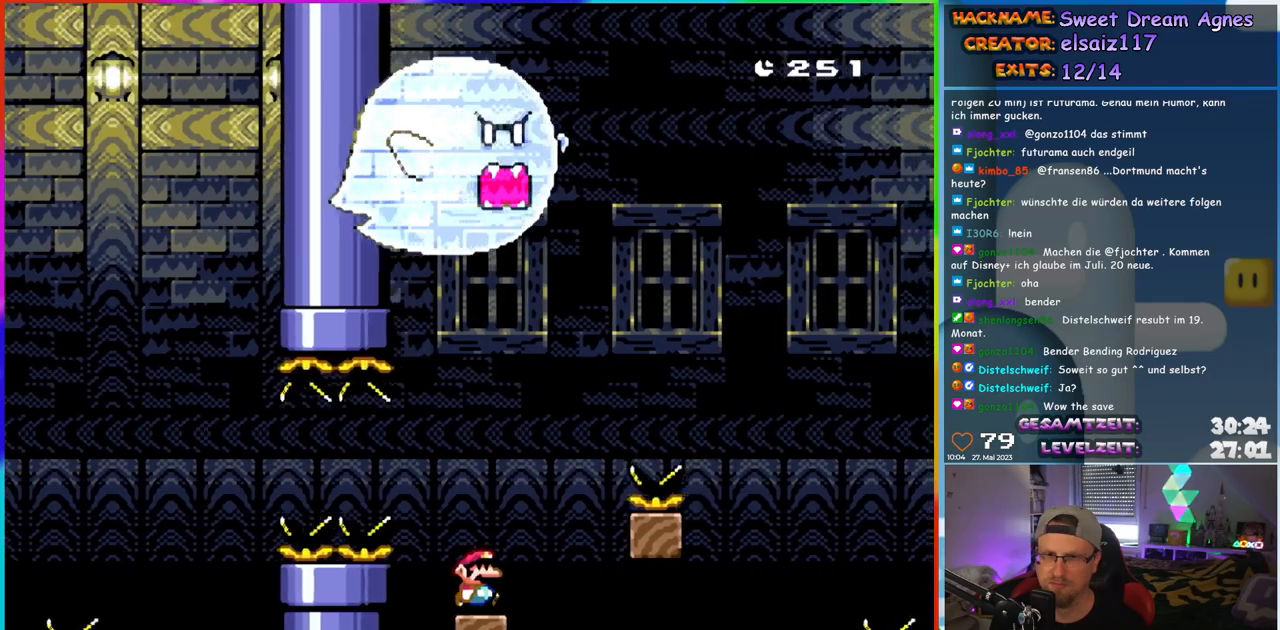
{"buttons": ["Y", "DPAD_RIGHT"], "events": [[67, "B", "down"], [467, "B", "up"]]}
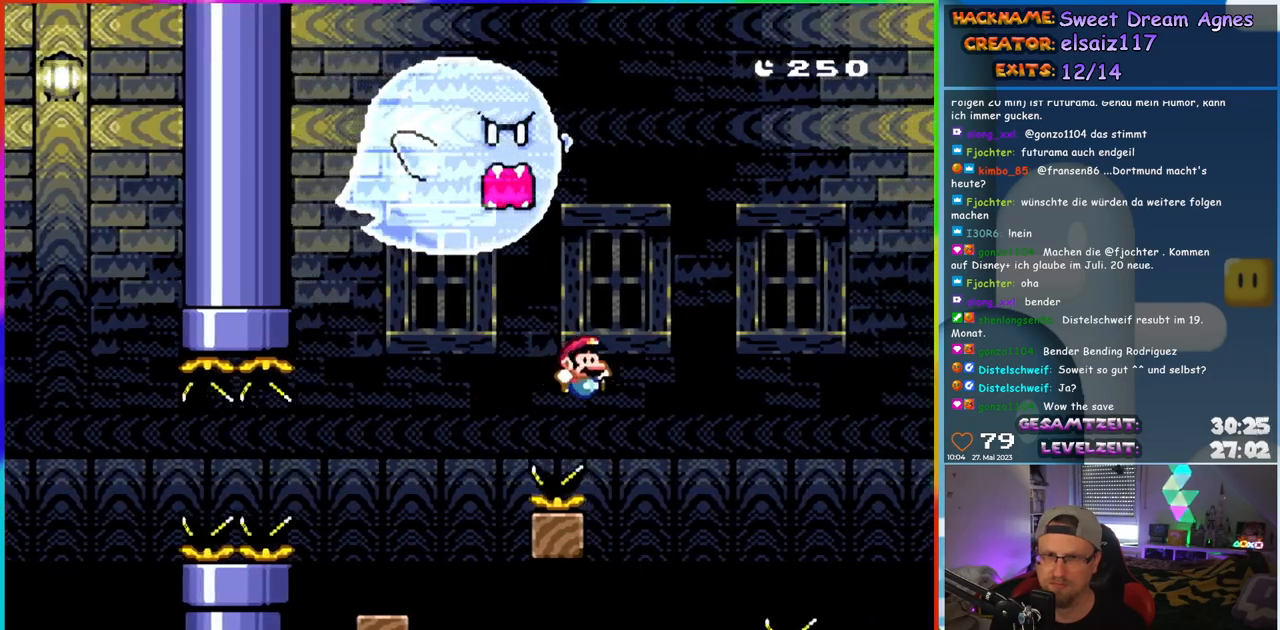
{"buttons": ["Y"], "events": [[233, "DPAD_RIGHT", "up"], [233, "DPAD_UP", "down"], [267, "DPAD_LEFT", "down"], [267, "DPAD_UP", "up"], [383, "DPAD_LEFT", "up"]]}
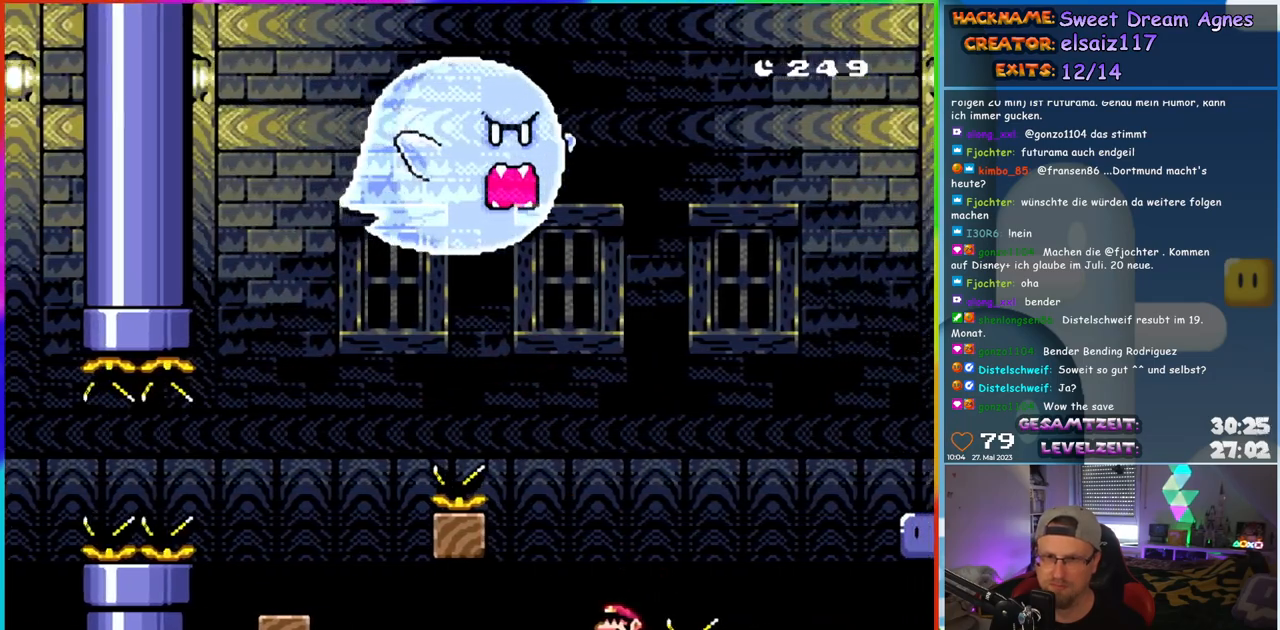
{"buttons": ["Y", "DPAD_RIGHT"], "events": [[100, "DPAD_LEFT", "down"], [183, "DPAD_LEFT", "up"], [433, "DPAD_RIGHT", "down"]]}
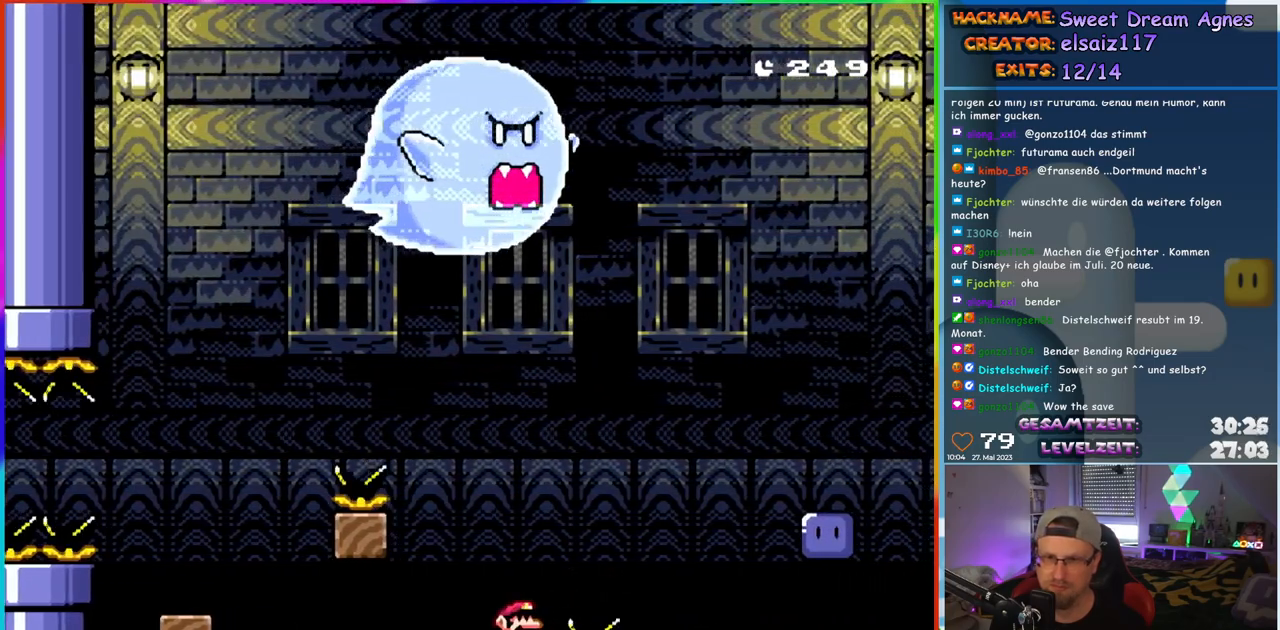
{"buttons": ["B", "Y", "DPAD_RIGHT"], "events": [[100, "B", "down"]]}
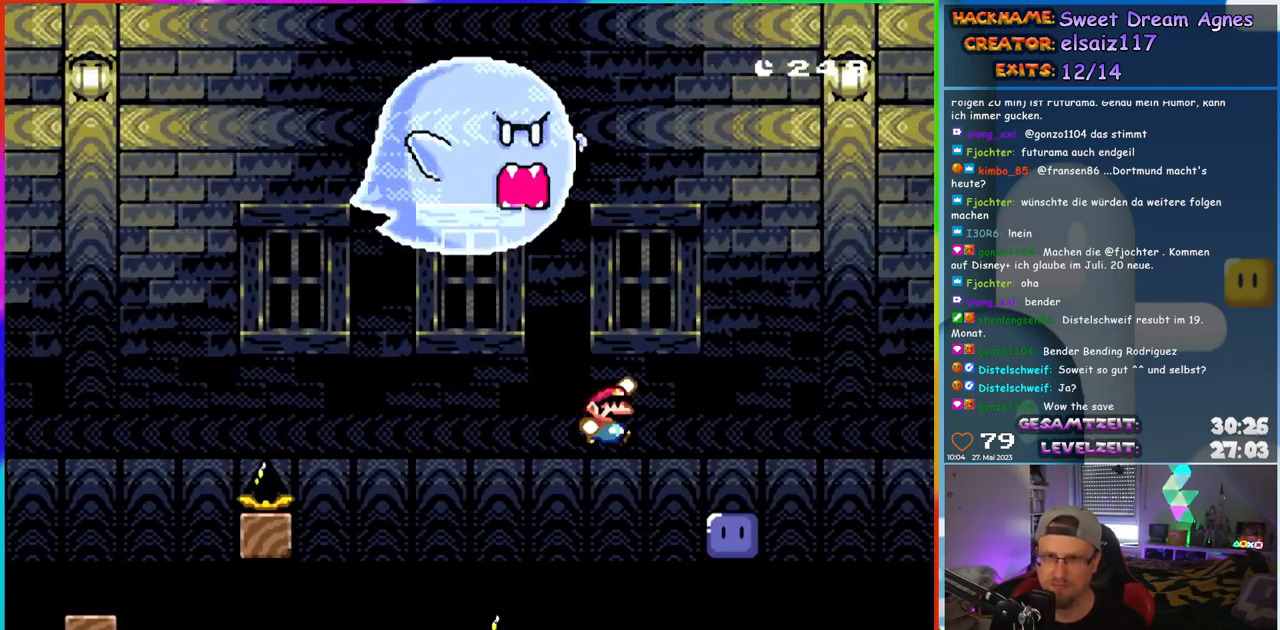
{"buttons": [], "events": [[183, "DPAD_LEFT", "down"], [183, "DPAD_RIGHT", "up"], [183, "DPAD_UP", "down"], [200, "DPAD_UP", "up"], [283, "B", "up"], [300, "Y", "up"], [383, "DPAD_LEFT", "up"]]}
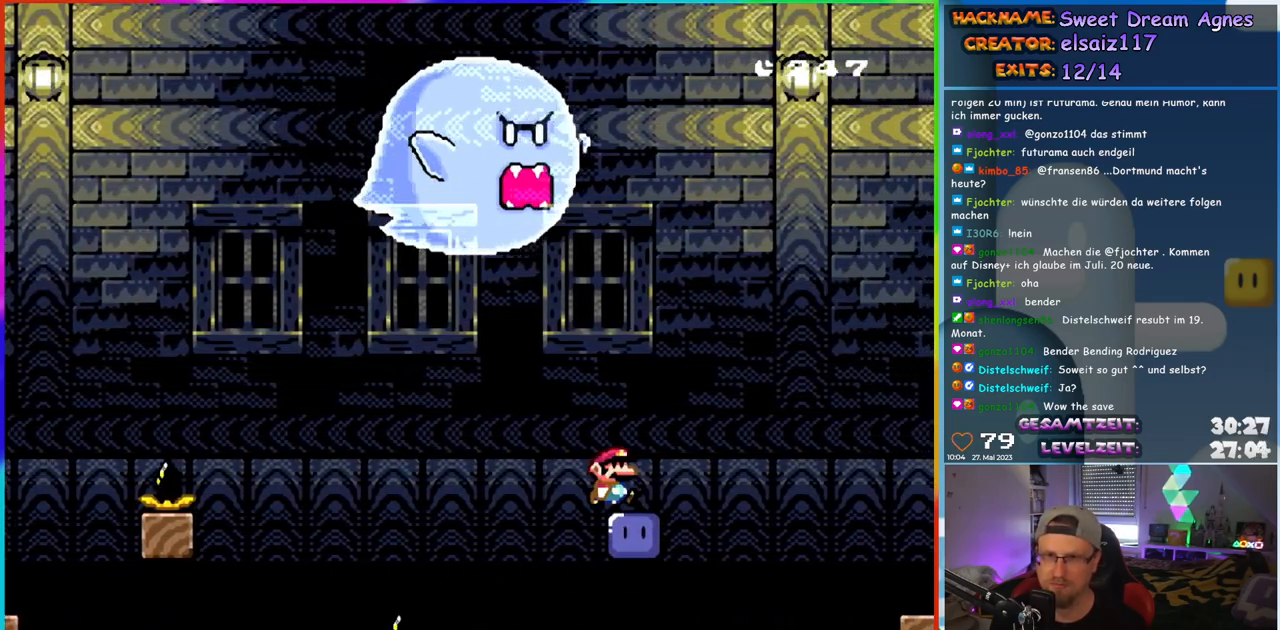
{"buttons": ["B", "Y", "DPAD_UP", "DPAD_RIGHT"], "events": [[17, "DPAD_RIGHT", "down"], [200, "B", "down"], [200, "Y", "down"], [233, "DPAD_UP", "down"], [383, "B", "up"], [467, "B", "down"]]}
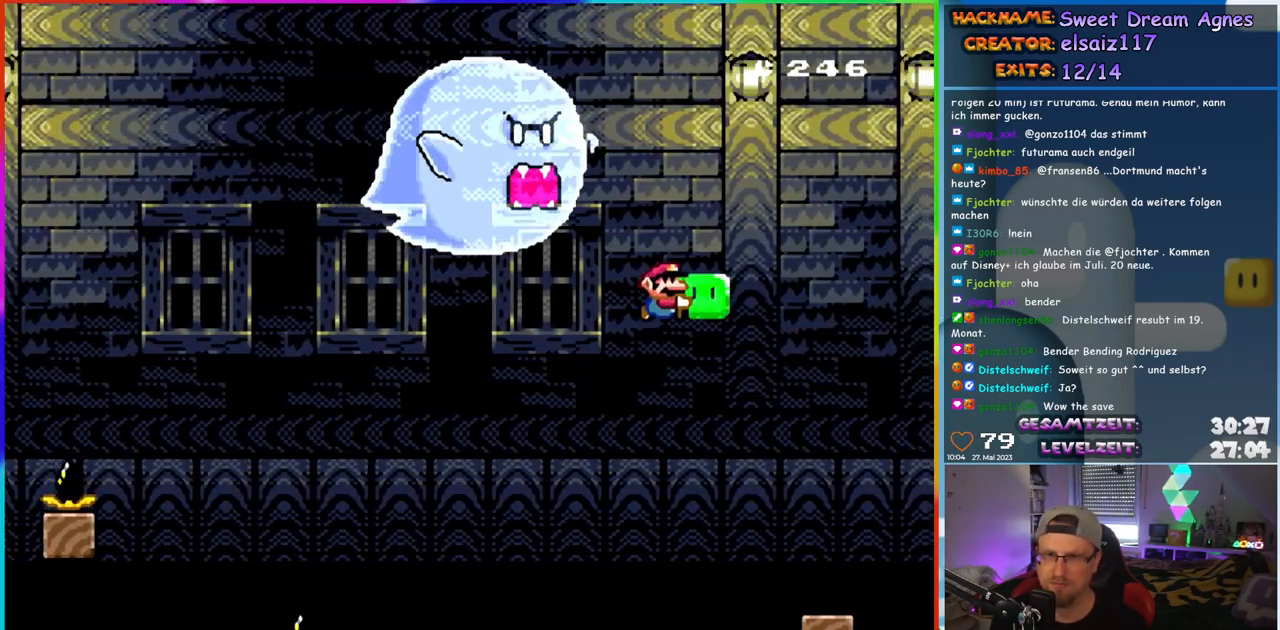
{"buttons": ["Y"], "events": [[83, "B", "up"], [183, "B", "down"], [233, "DPAD_UP", "up"], [283, "B", "up"], [283, "DPAD_UP", "down"], [300, "DPAD_RIGHT", "up"], [333, "DPAD_LEFT", "down"], [367, "DPAD_UP", "up"], [450, "DPAD_LEFT", "up"]]}
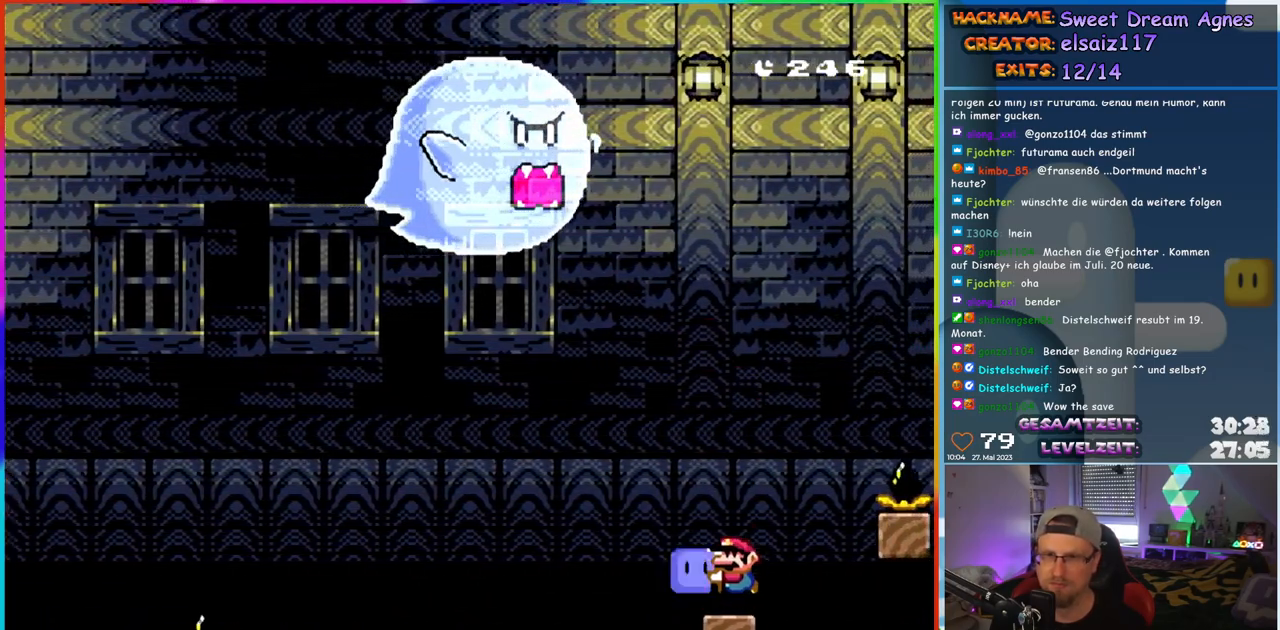
{"buttons": ["Y"], "events": [[17, "DPAD_UP", "down"], [100, "Y", "up"], [167, "Y", "down"], [183, "DPAD_UP", "up"]]}
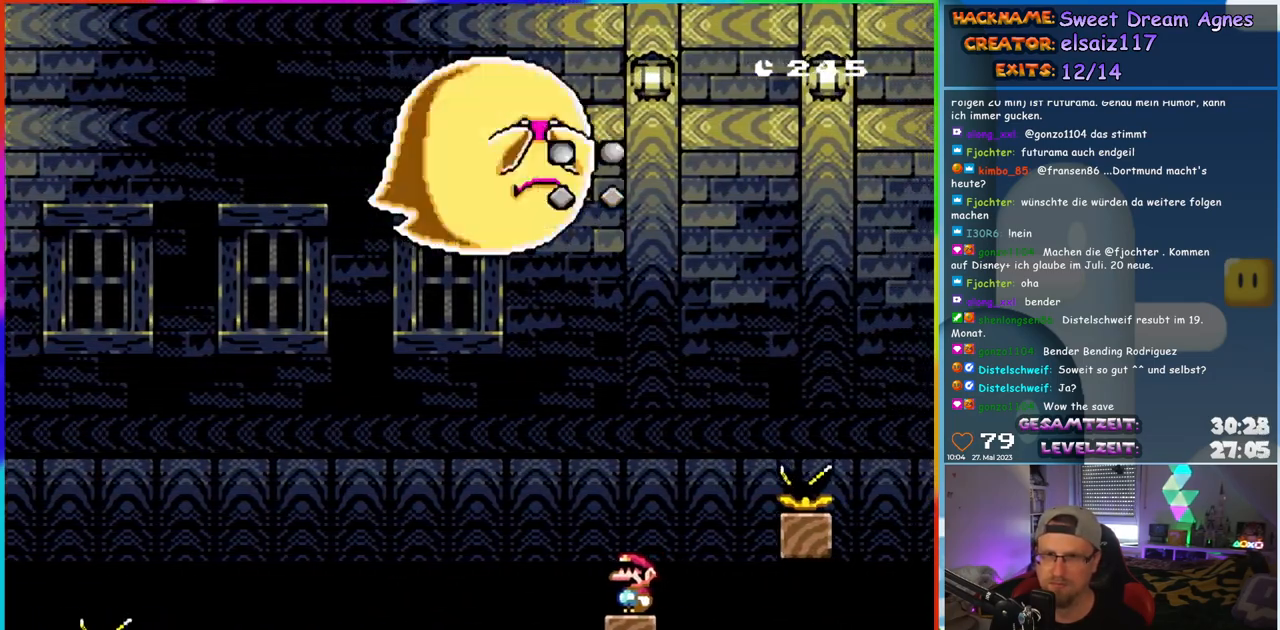
{"buttons": ["Y", "DPAD_RIGHT"], "events": [[33, "DPAD_LEFT", "down"], [150, "DPAD_LEFT", "up"], [467, "DPAD_RIGHT", "down"]]}
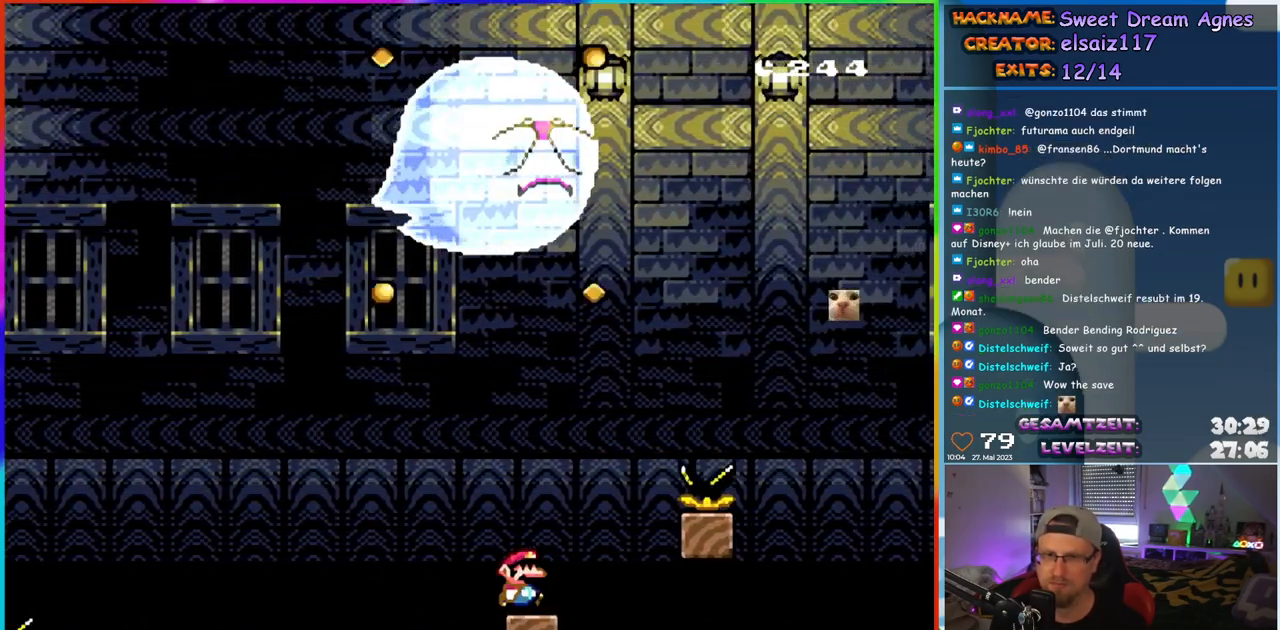
{"buttons": ["B", "Y", "DPAD_RIGHT"], "events": [[133, "B", "down"]]}
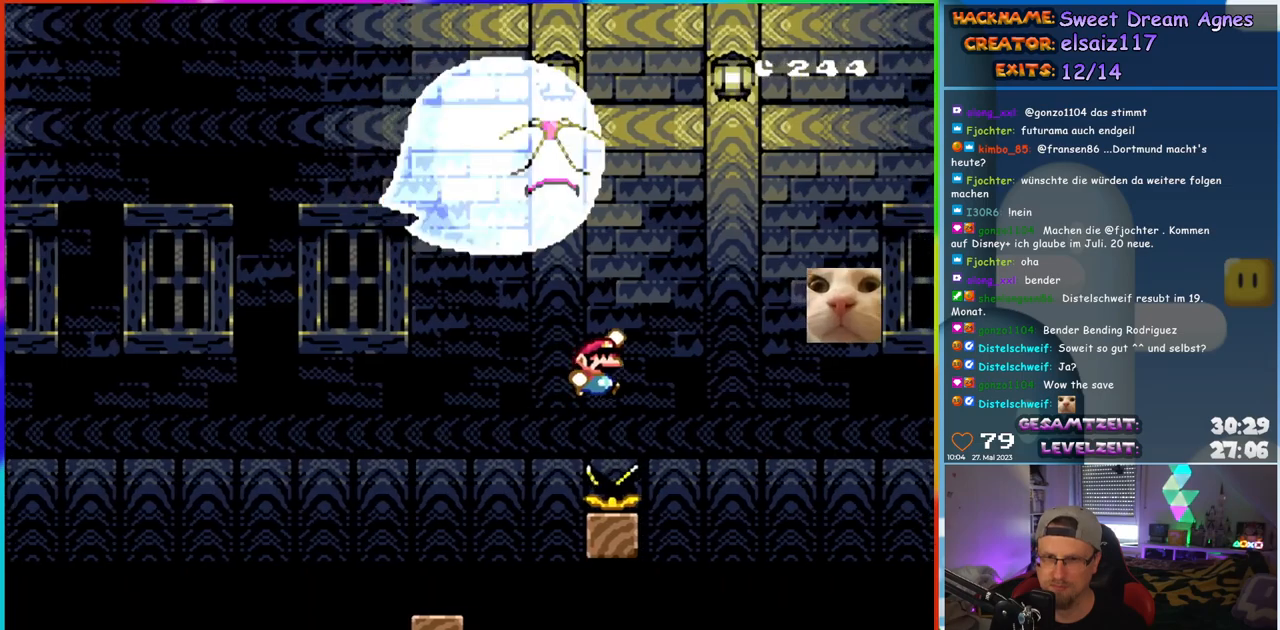
{"buttons": ["Y"], "events": [[100, "B", "up"], [233, "DPAD_RIGHT", "up"], [233, "DPAD_UP", "down"], [267, "DPAD_LEFT", "down"], [267, "DPAD_UP", "up"], [400, "DPAD_LEFT", "up"]]}
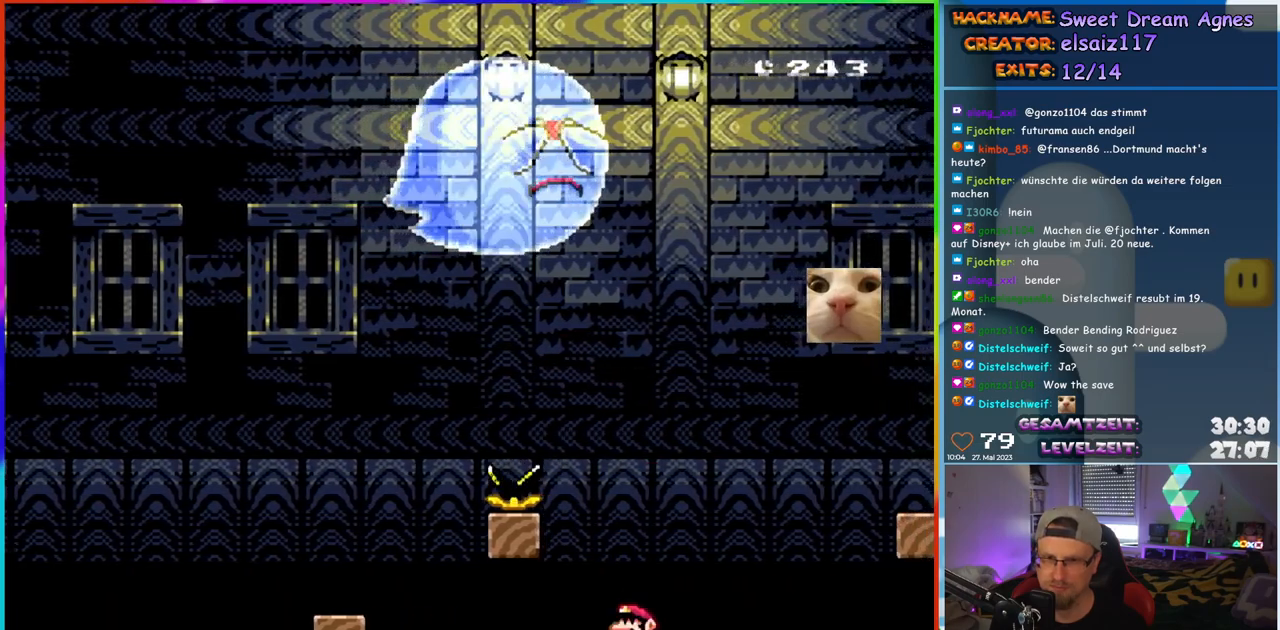
{"buttons": ["B", "Y", "DPAD_RIGHT"], "events": [[283, "DPAD_RIGHT", "down"], [433, "B", "down"]]}
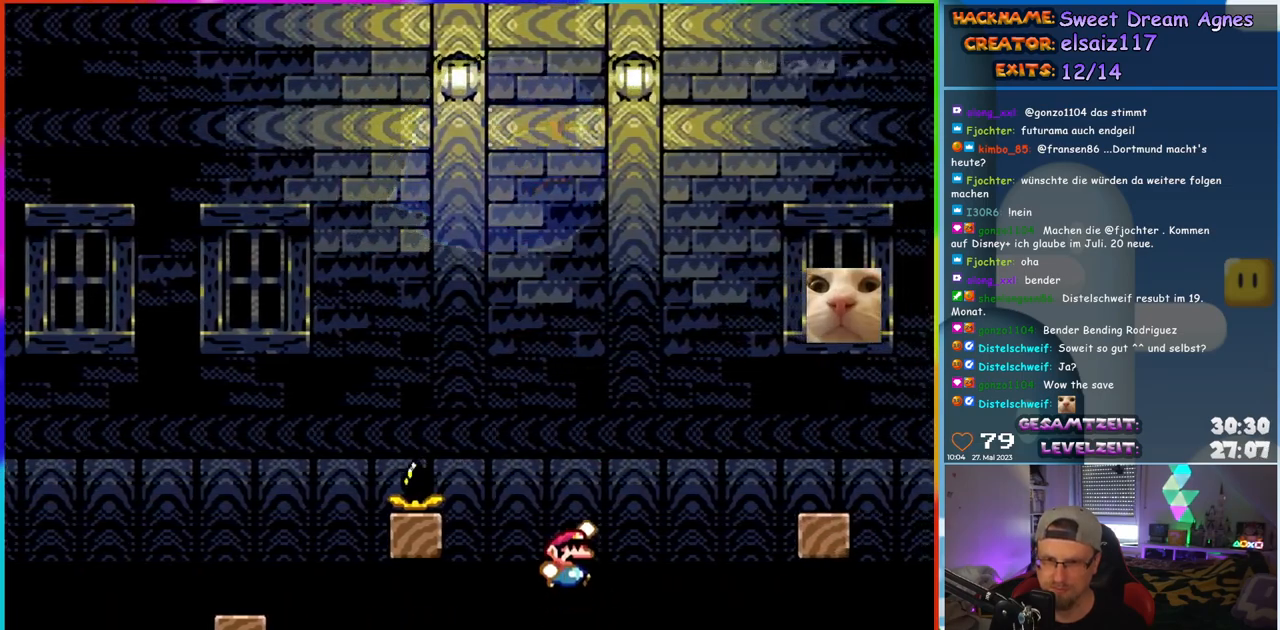
{"buttons": ["Y", "DPAD_LEFT"], "events": [[467, "DPAD_RIGHT", "up"], [483, "B", "up"], [483, "DPAD_UP", "down"], [500, "DPAD_LEFT", "down"], [500, "DPAD_UP", "up"]]}
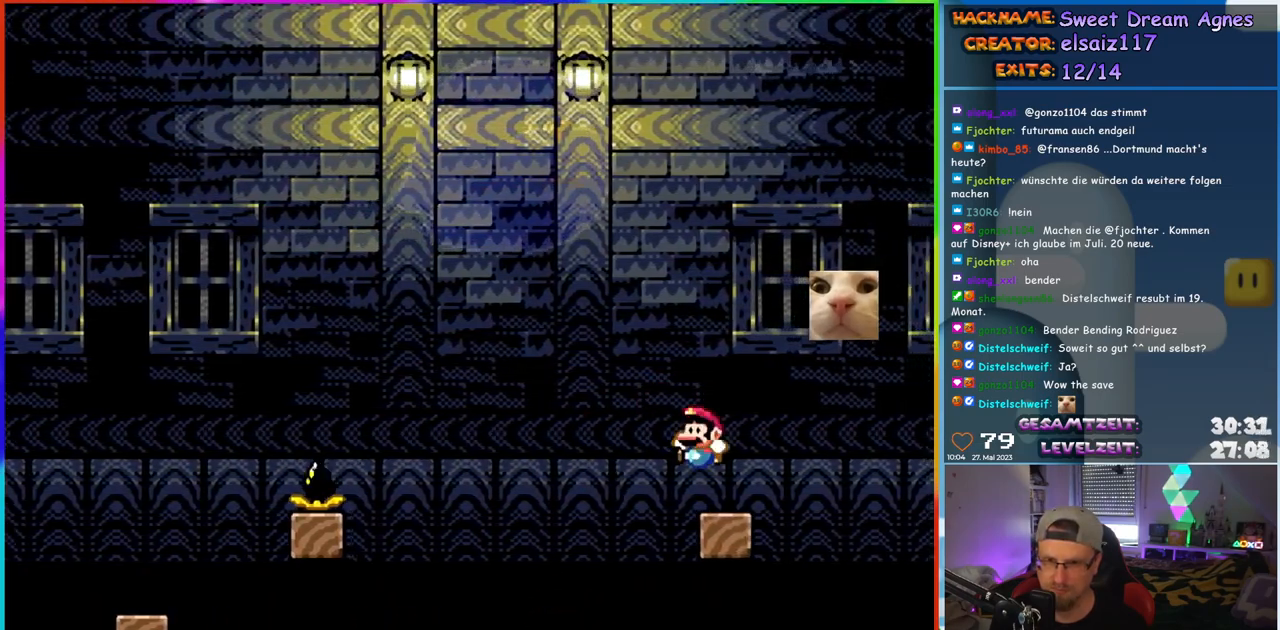
{"buttons": ["Y"], "events": [[117, "DPAD_LEFT", "up"]]}
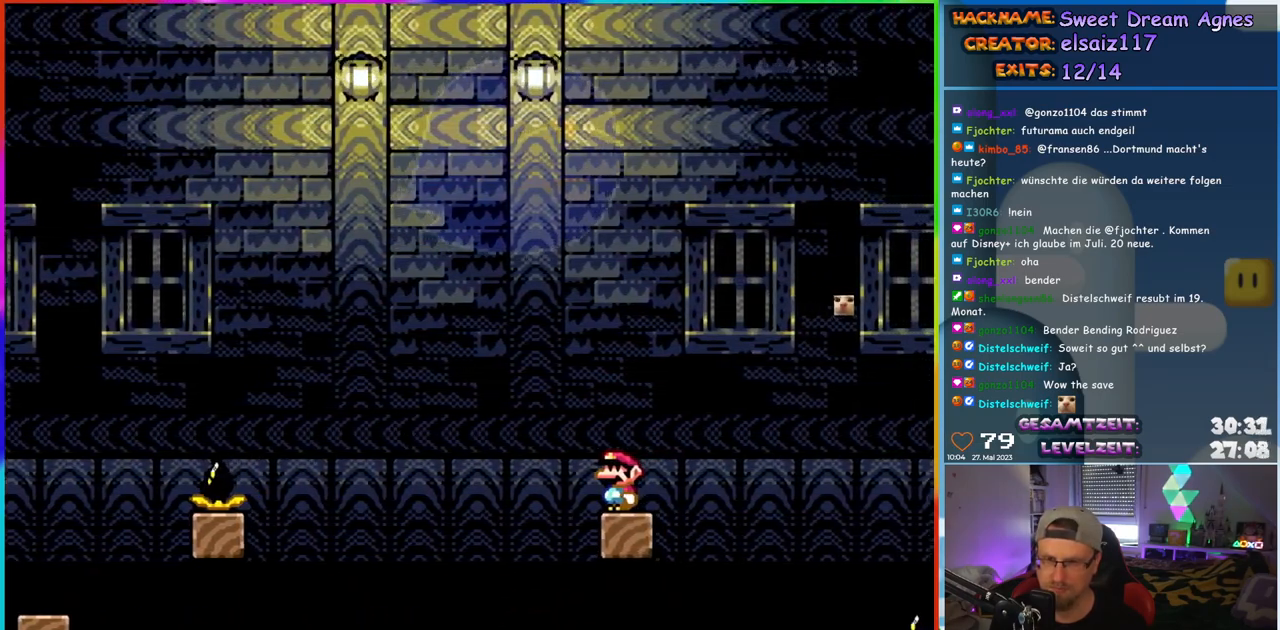
{"buttons": ["Y"], "events": []}
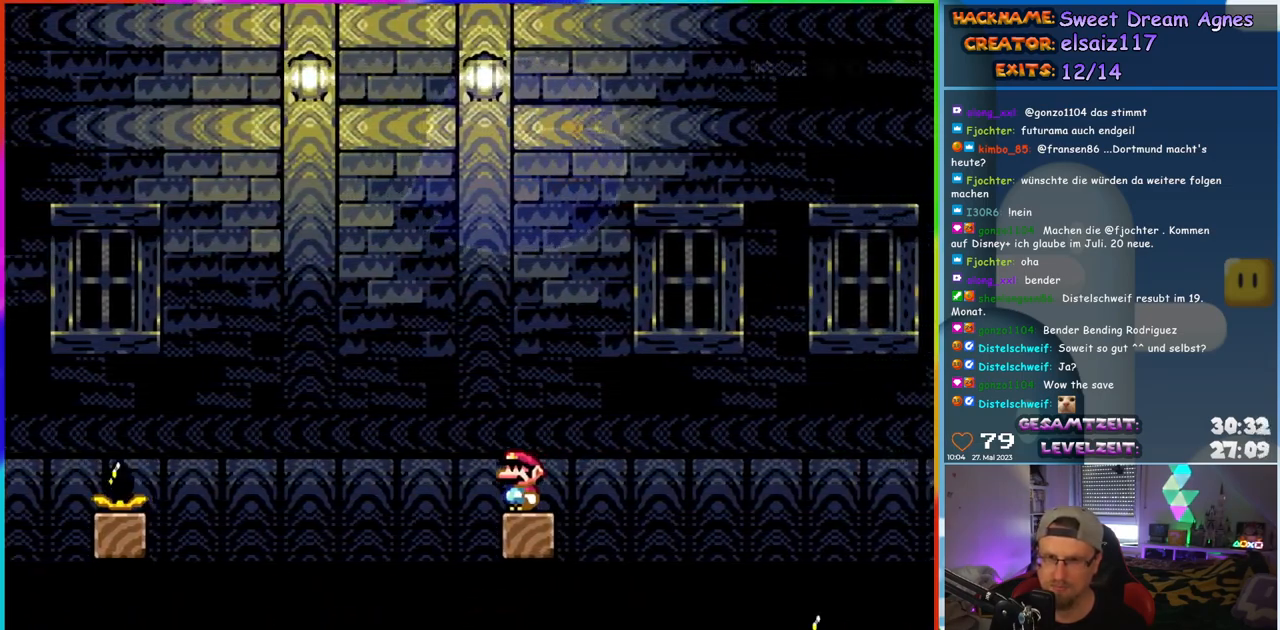
{"buttons": ["B", "Y", "DPAD_RIGHT"], "events": [[183, "DPAD_RIGHT", "down"], [367, "B", "down"], [433, "B", "up"], [500, "B", "down"]]}